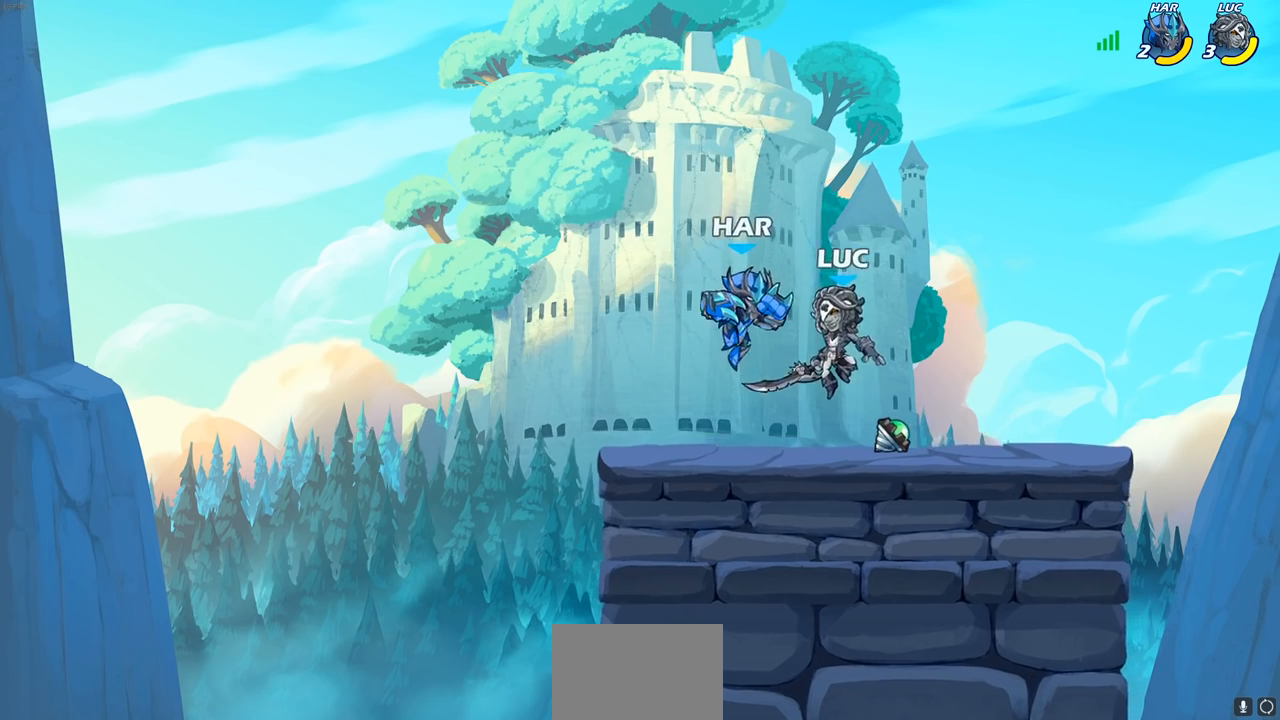
Gameplay with a controller (PlayStation layout); each line is a JSON object with the inputs held at the frame after it. "events" lists button and stick changes between this image and that frame as [ms after this image, input, new state], when the widget could be followed in between.
{"buttons": [], "left_stick": "center", "right_stick": "center", "events": [[17, "SQUARE", "down"], [67, "SQUARE", "up"], [200, "SQUARE", "down"], [233, "left_stick", "left"], [283, "SQUARE", "up"], [317, "left_stick", "center"], [350, "SQUARE", "down"], [450, "SQUARE", "up"]]}
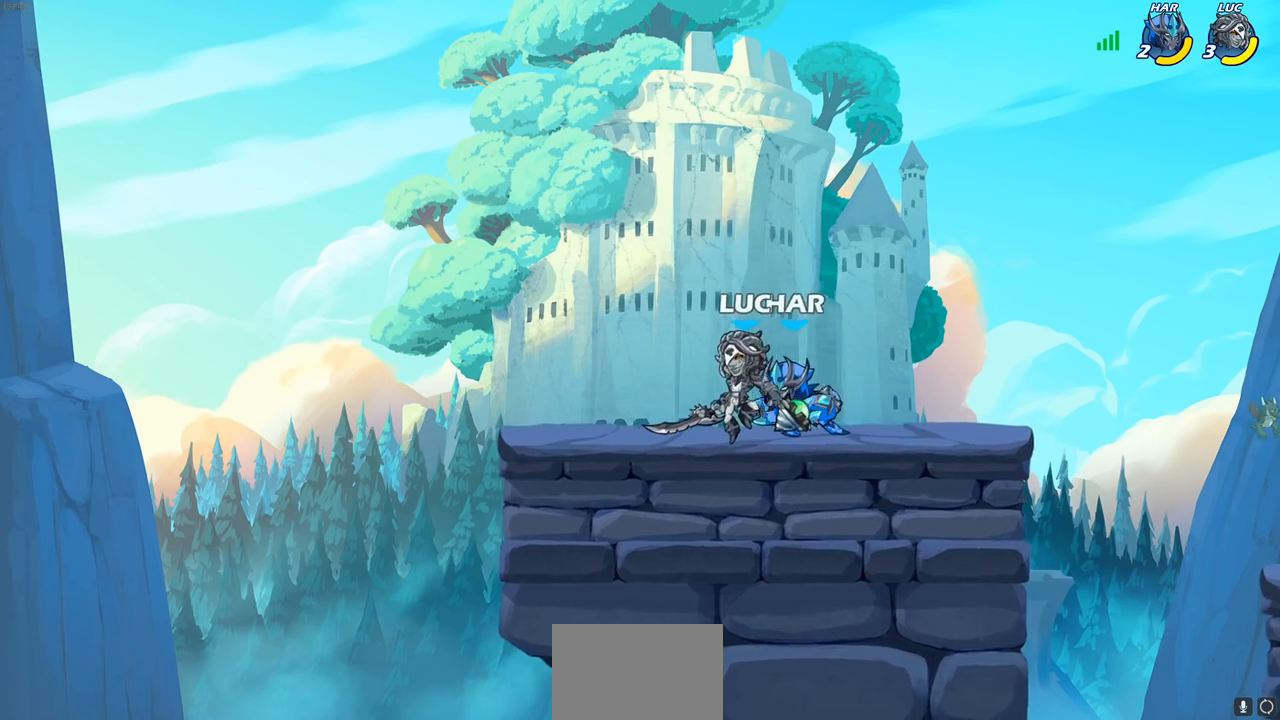
{"buttons": ["SQUARE"], "left_stick": "center", "right_stick": "center", "events": [[33, "SQUARE", "down"], [50, "left_stick", "right"], [117, "SQUARE", "up"], [117, "left_stick", "center"], [200, "SQUARE", "down"], [317, "SQUARE", "up"], [400, "SQUARE", "down"]]}
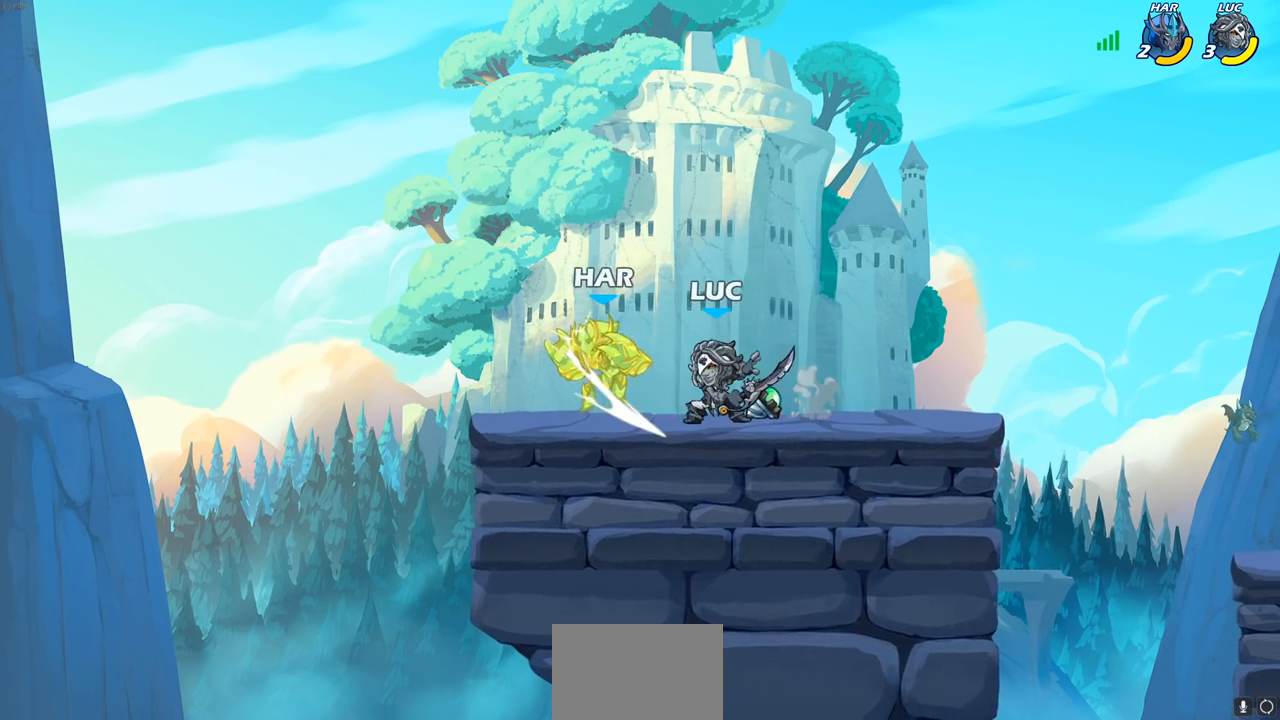
{"buttons": [], "left_stick": "center", "right_stick": "center", "events": [[17, "SQUARE", "up"], [83, "SQUARE", "down"], [233, "SQUARE", "up"]]}
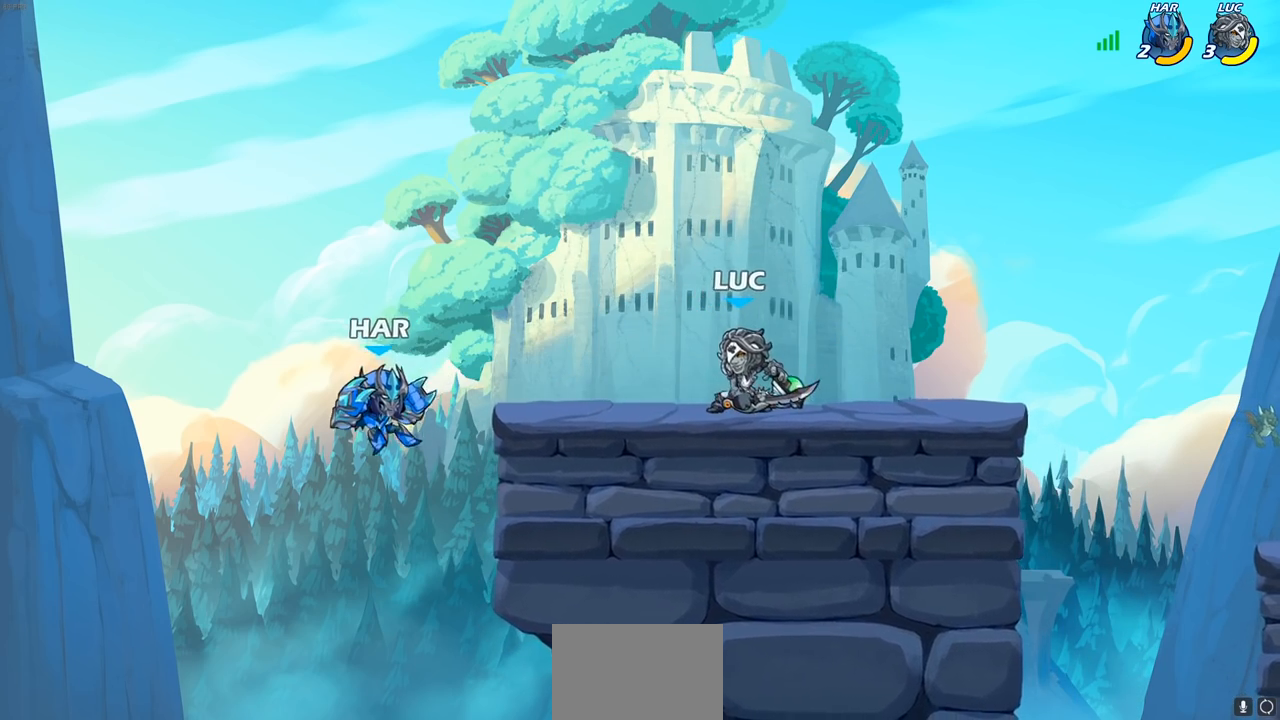
{"buttons": [], "left_stick": "left", "right_stick": "center", "events": [[50, "left_stick", "down"], [100, "CIRCLE", "down"], [167, "CIRCLE", "up"], [250, "left_stick", "center"], [400, "left_stick", "left"]]}
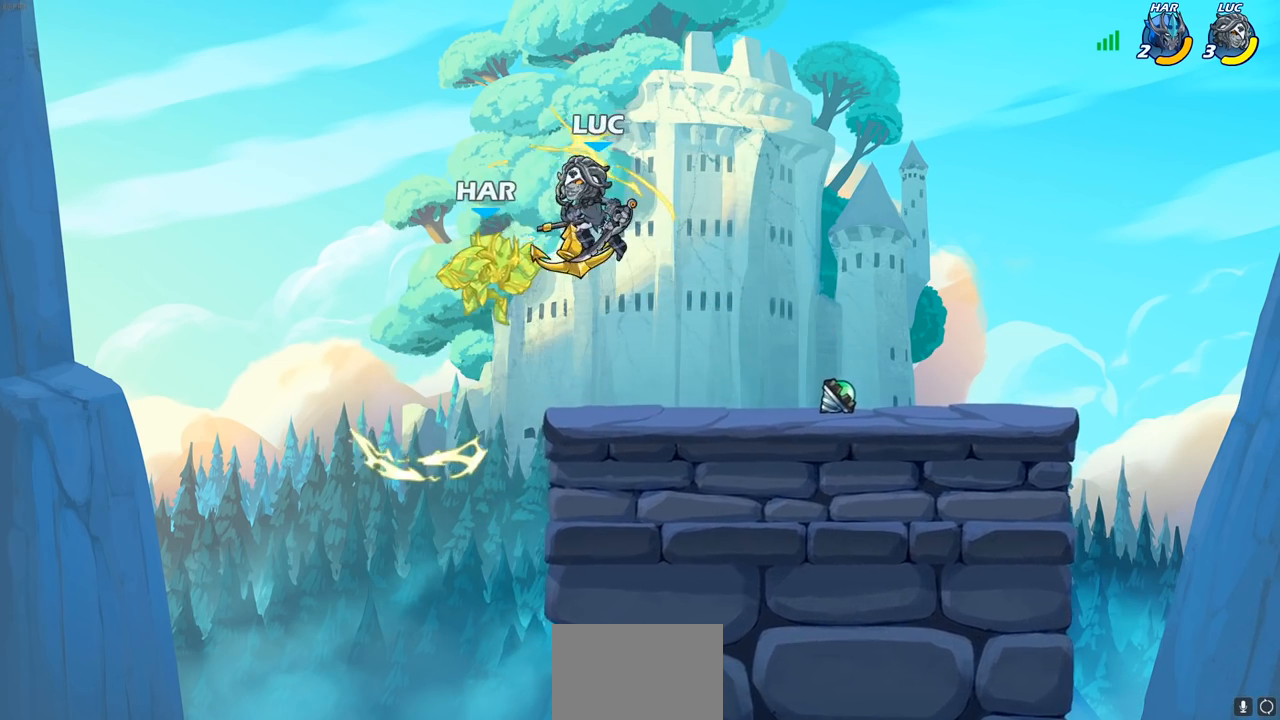
{"buttons": [], "left_stick": "center", "right_stick": "center", "events": [[33, "left_stick", "center"]]}
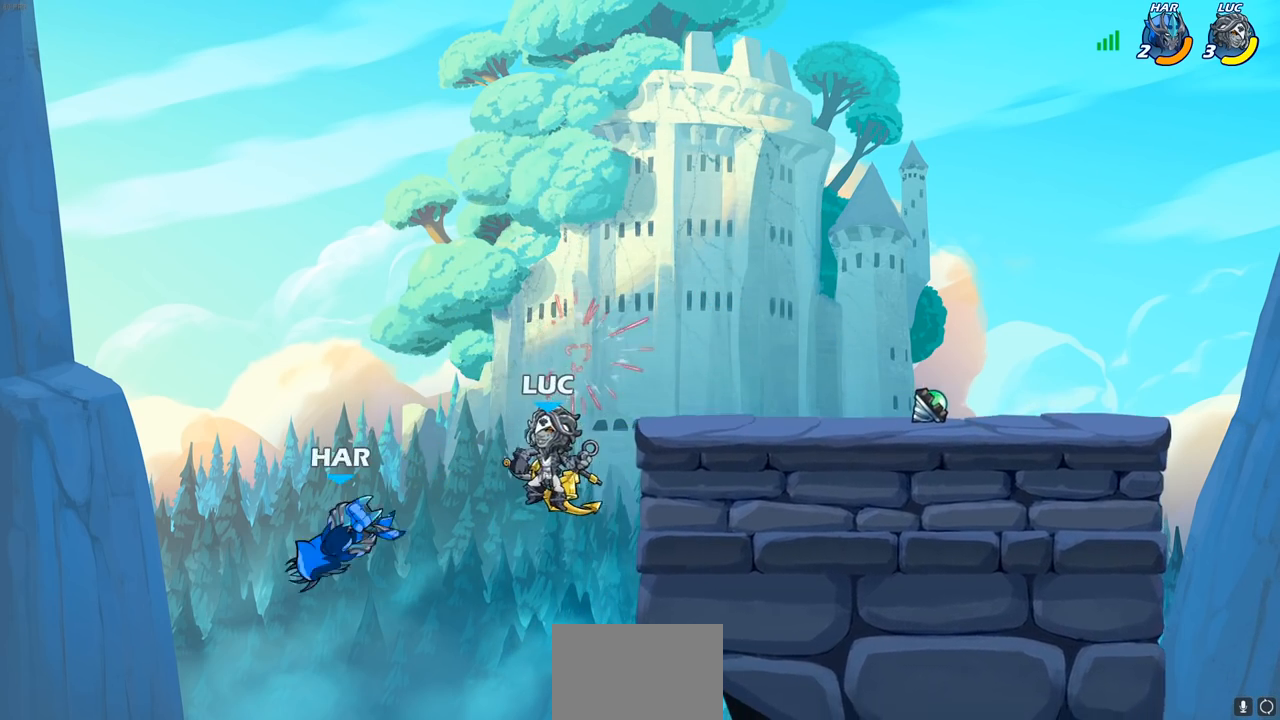
{"buttons": [], "left_stick": "center", "right_stick": "center", "events": [[167, "left_stick", "left"], [400, "CROSS", "down"], [450, "left_stick", "center"], [483, "CROSS", "up"]]}
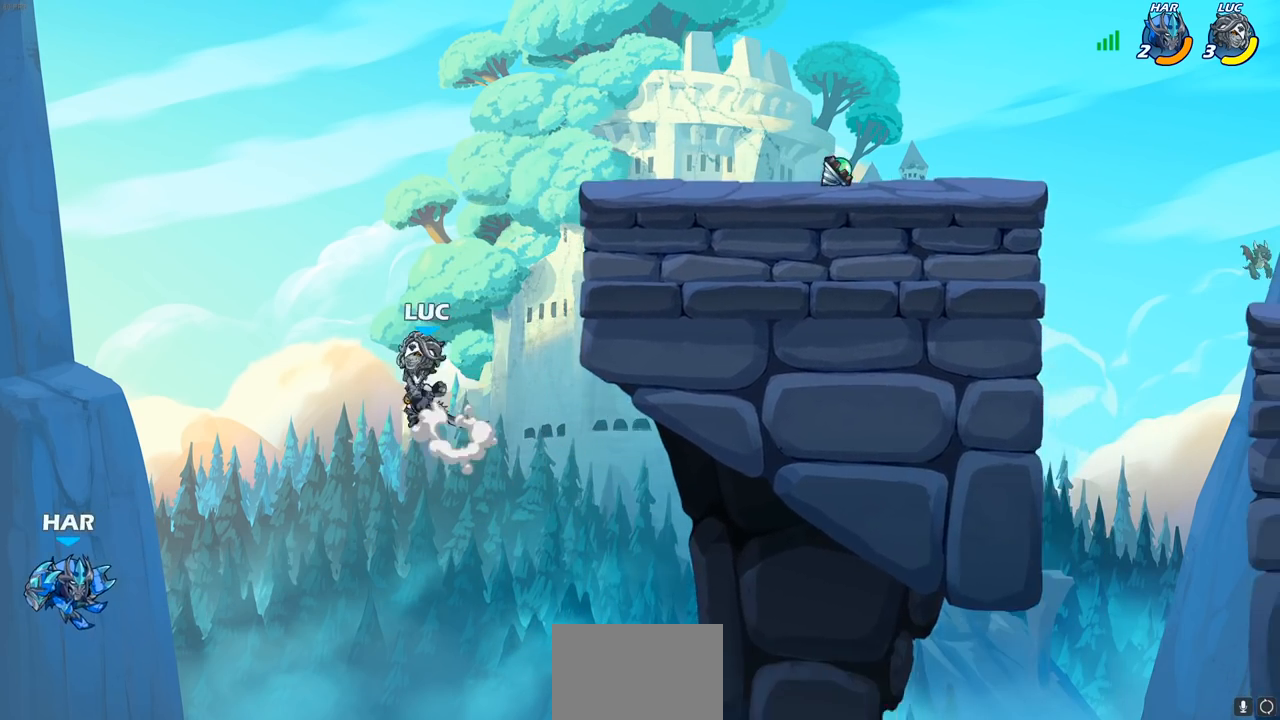
{"buttons": ["CROSS"], "left_stick": "right", "right_stick": "center", "events": [[117, "left_stick", "down"], [300, "left_stick", "right"], [450, "CROSS", "down"]]}
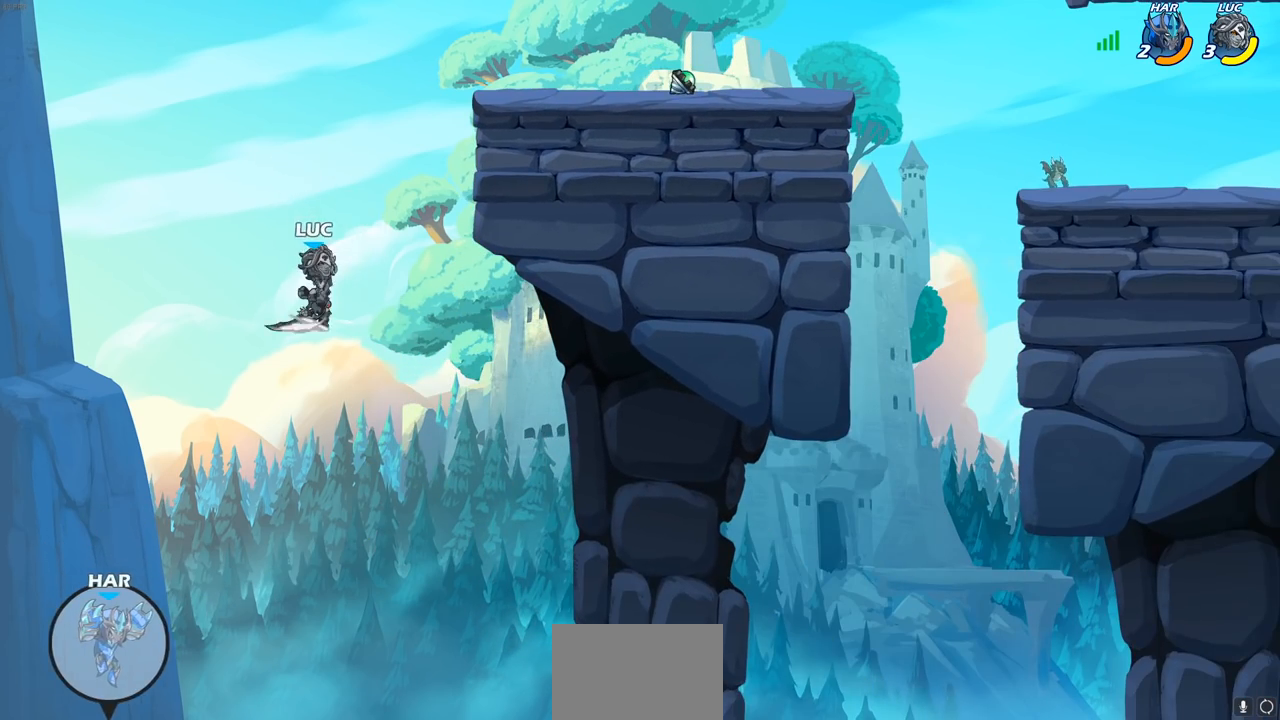
{"buttons": [], "left_stick": "up-left", "right_stick": "center", "events": [[283, "CROSS", "up"], [450, "left_stick", "up-left"]]}
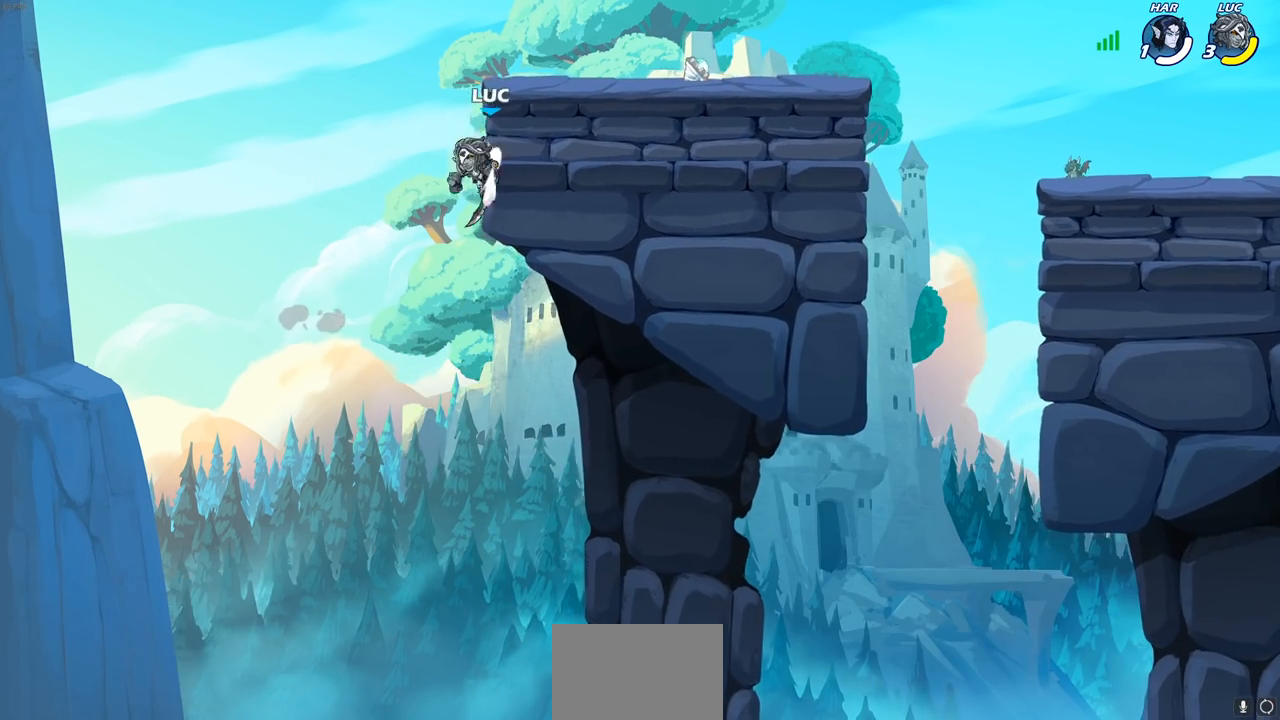
{"buttons": [], "left_stick": "right", "right_stick": "center", "events": [[50, "CROSS", "down"], [117, "left_stick", "up-right"], [167, "CROSS", "up"], [233, "left_stick", "right"], [283, "CROSS", "down"], [500, "CROSS", "up"]]}
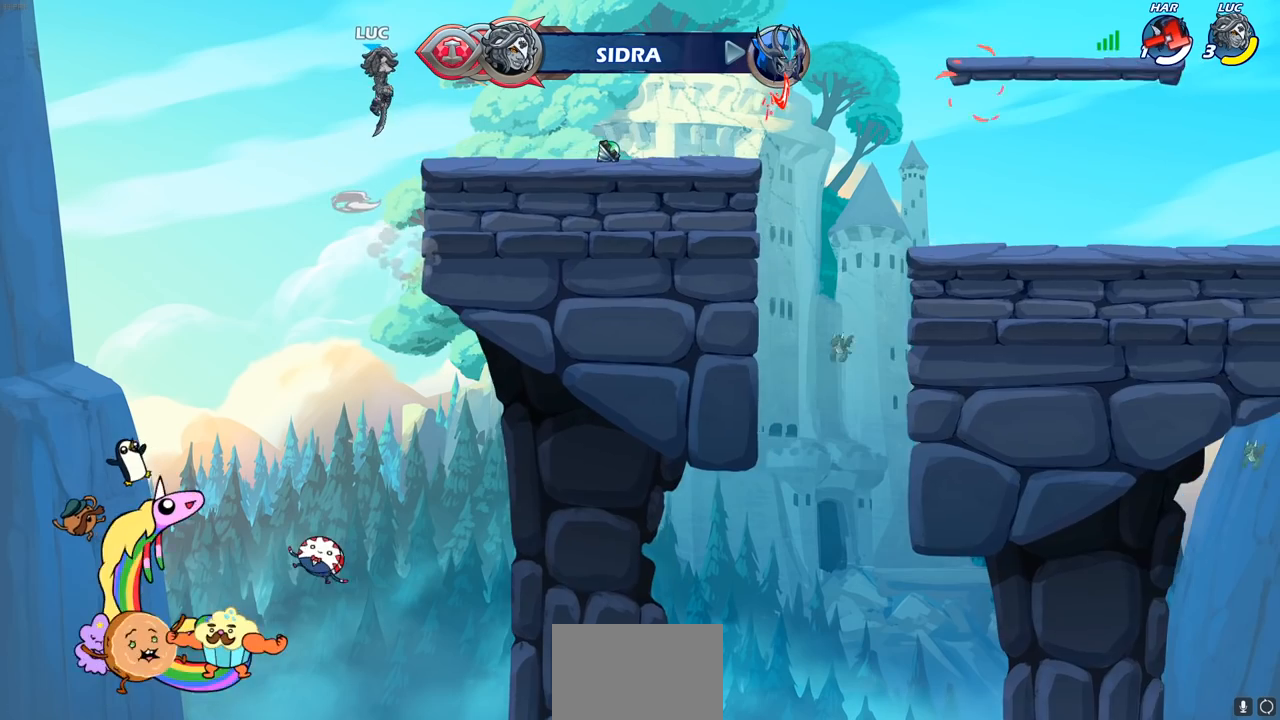
{"buttons": [], "left_stick": "center", "right_stick": "center", "events": [[400, "left_stick", "center"]]}
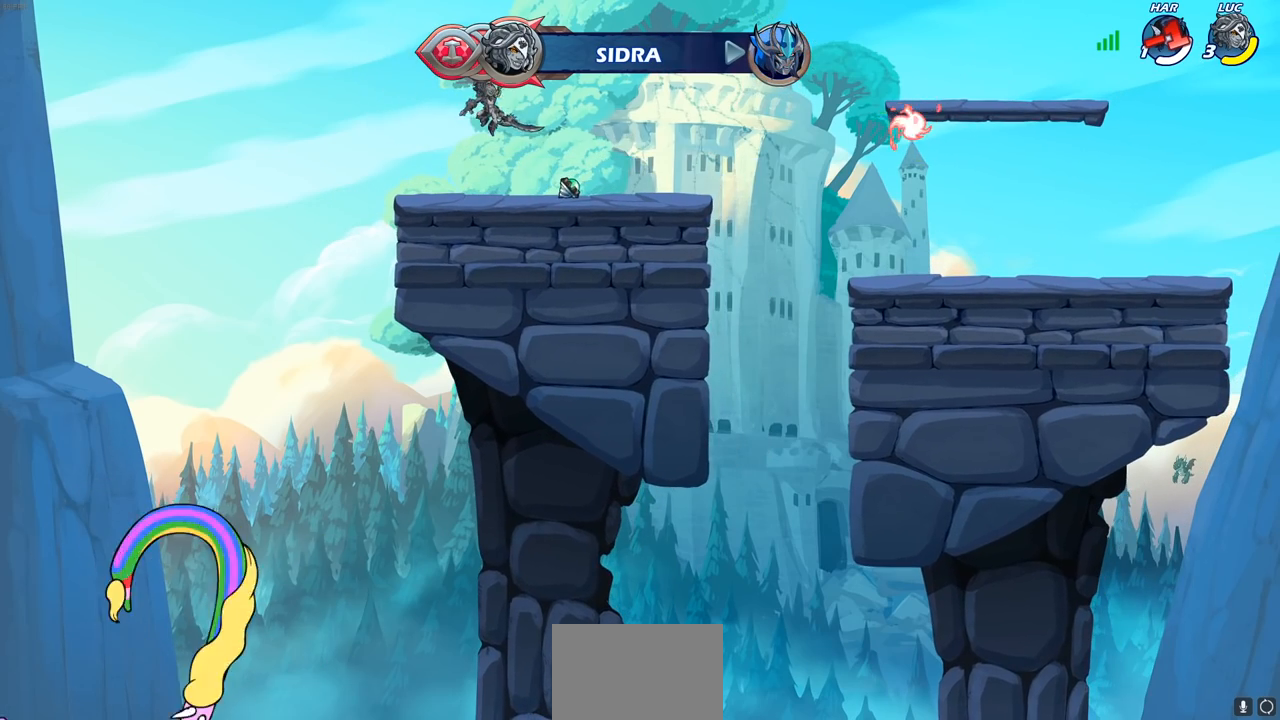
{"buttons": [], "left_stick": "center", "right_stick": "center", "events": []}
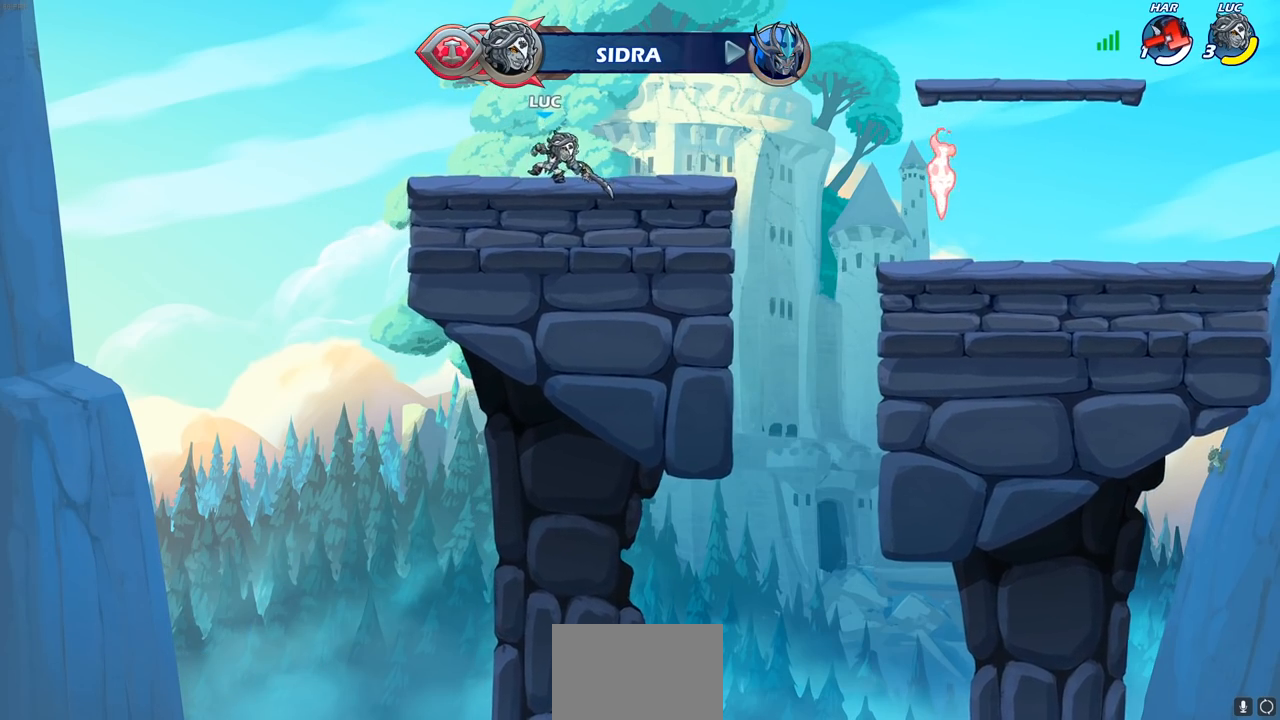
{"buttons": [], "left_stick": "center", "right_stick": "center", "events": []}
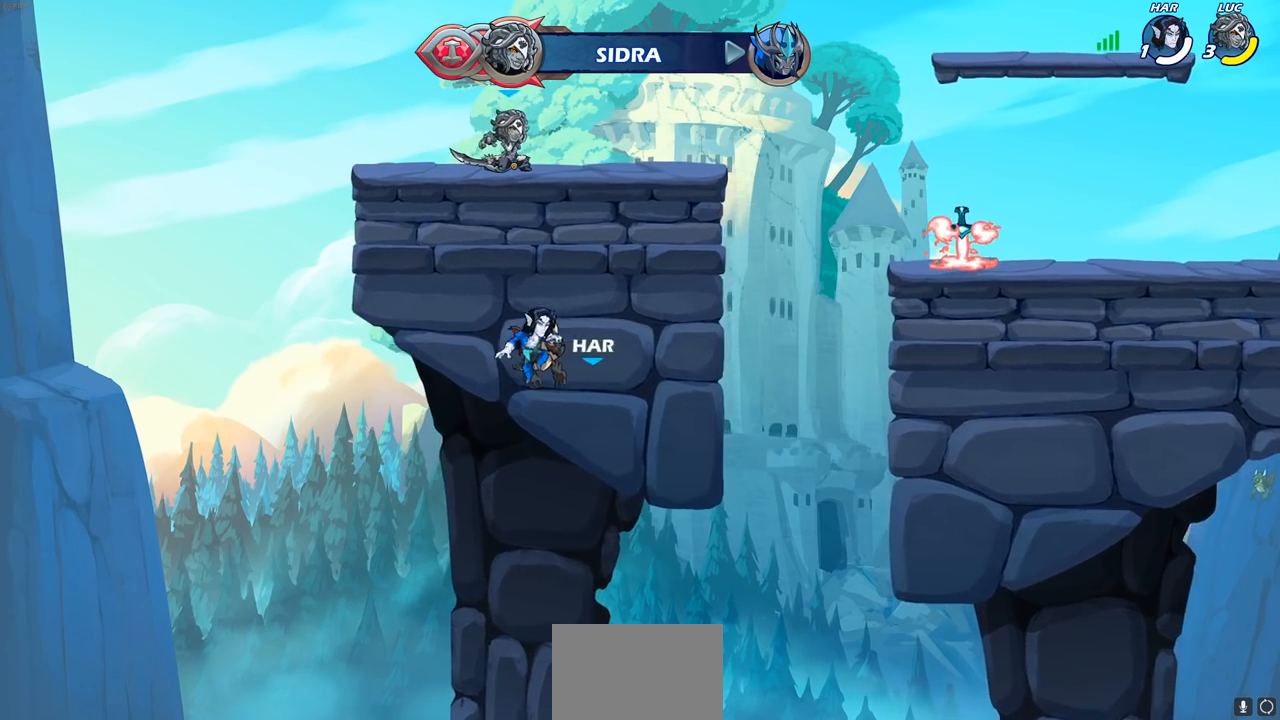
{"buttons": [], "left_stick": "center", "right_stick": "center", "events": []}
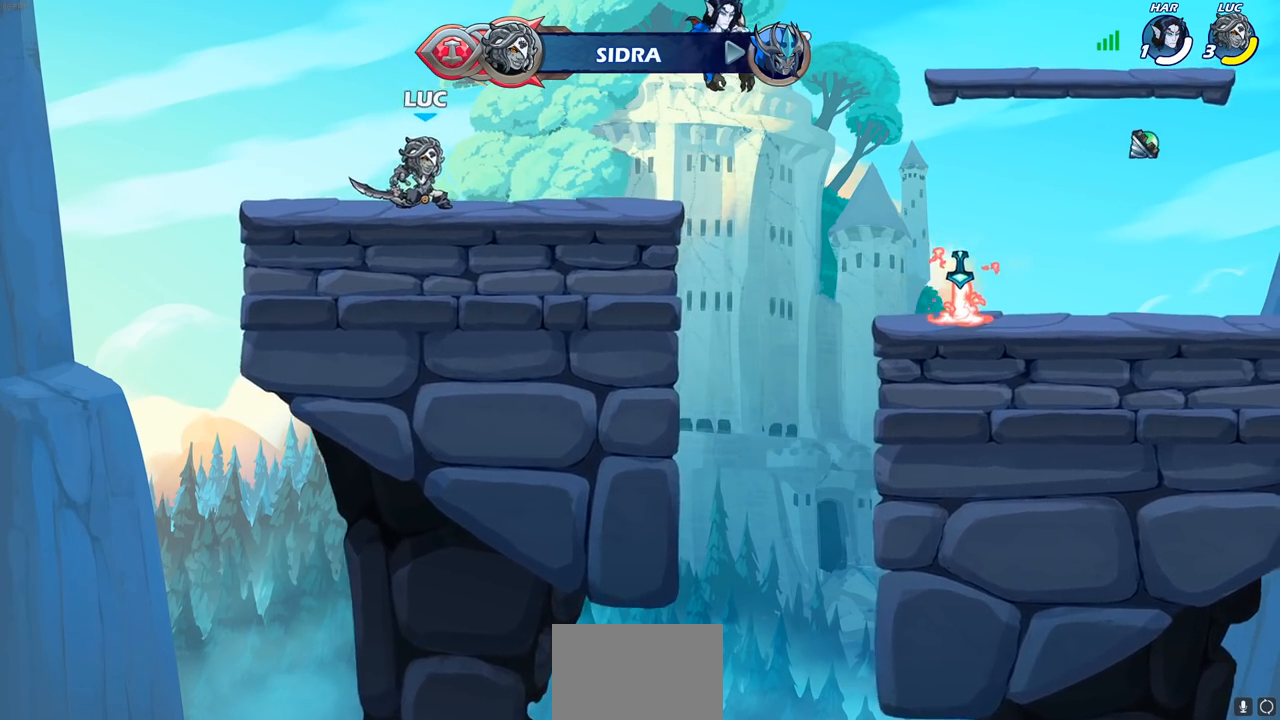
{"buttons": [], "left_stick": "center", "right_stick": "center", "events": []}
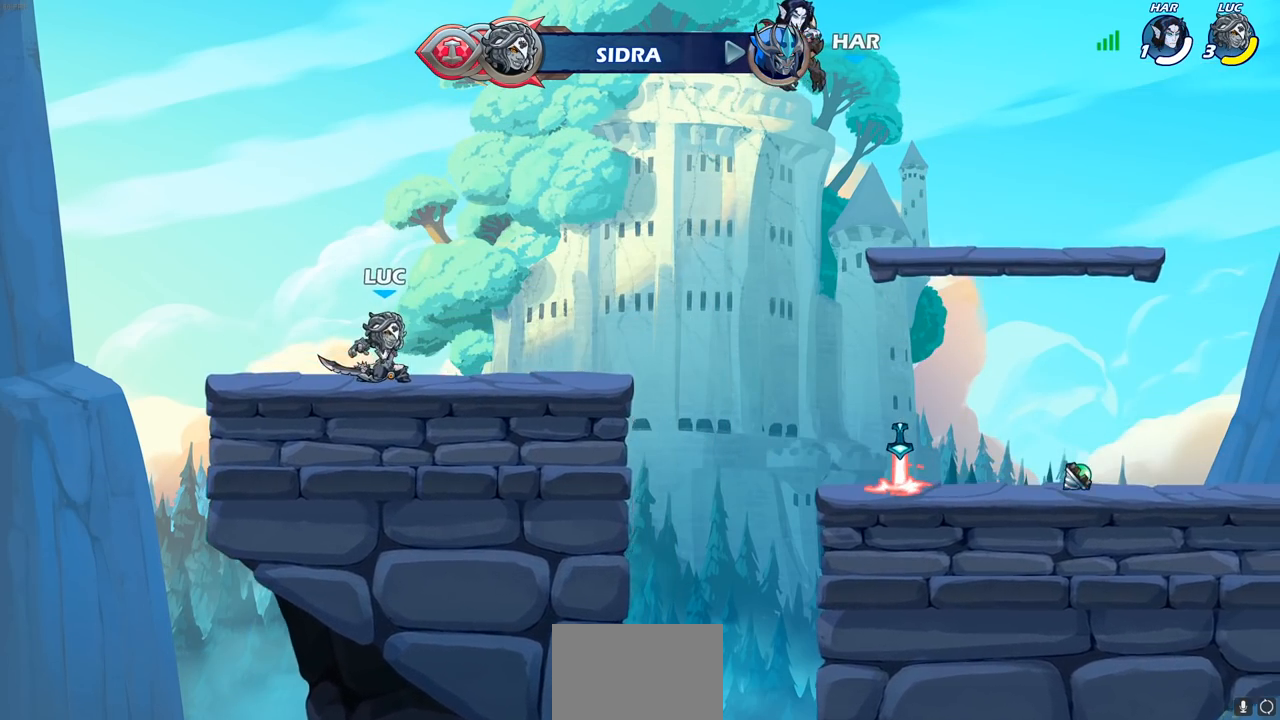
{"buttons": [], "left_stick": "right", "right_stick": "center", "events": [[133, "left_stick", "right"]]}
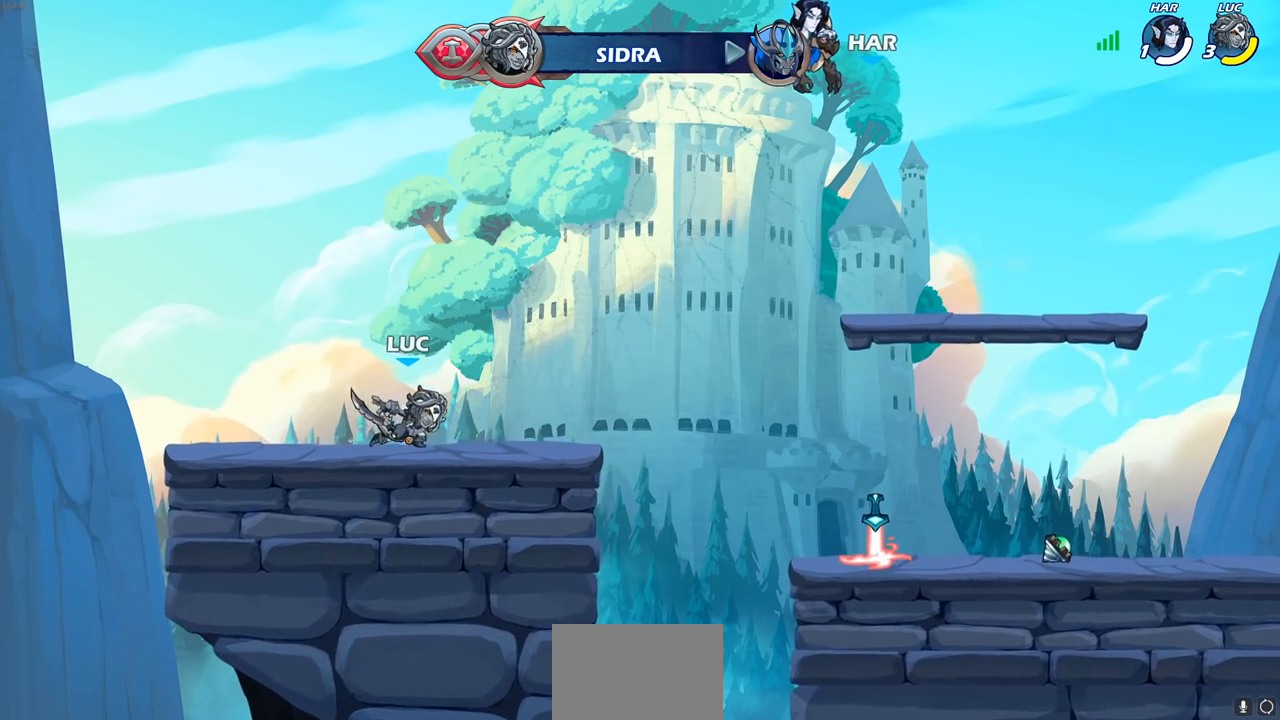
{"buttons": [], "left_stick": "right", "right_stick": "center", "events": [[233, "CROSS", "down"], [233, "R2", "down"], [383, "CROSS", "up"], [383, "R2", "up"]]}
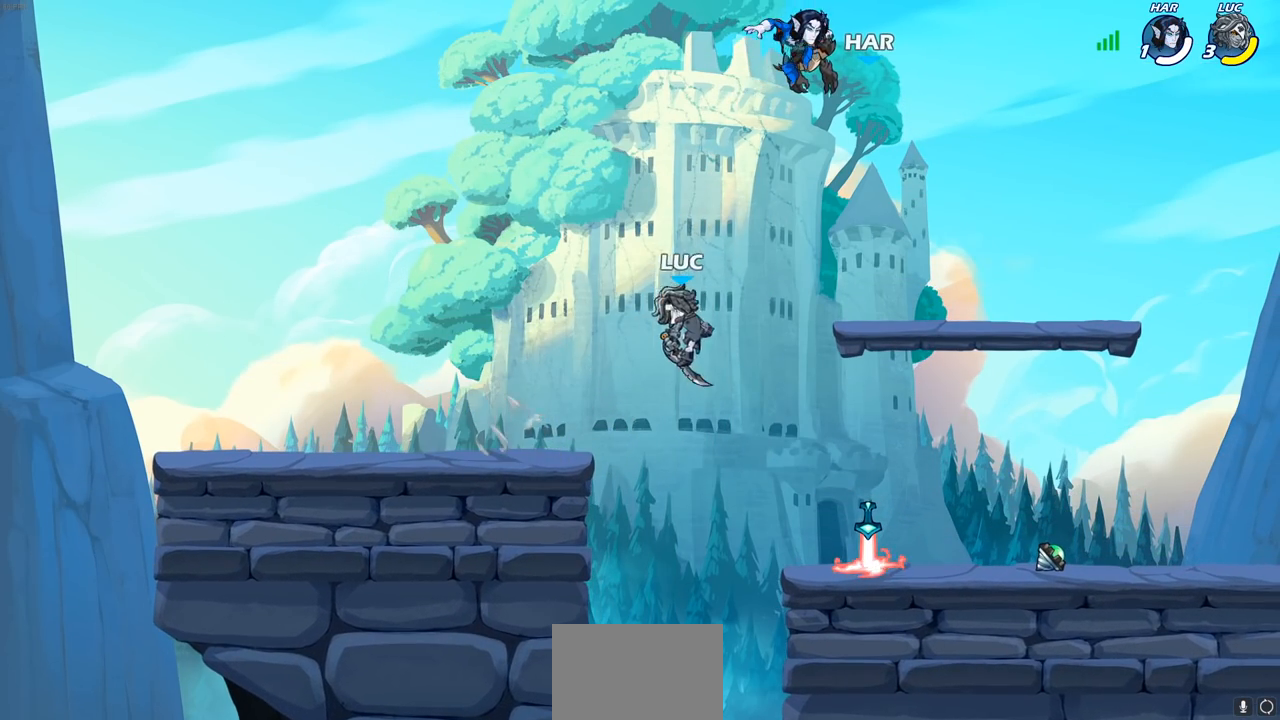
{"buttons": [], "left_stick": "center", "right_stick": "center", "events": [[133, "left_stick", "left"], [250, "R1", "down"], [283, "left_stick", "up"], [333, "R1", "up"], [367, "left_stick", "center"]]}
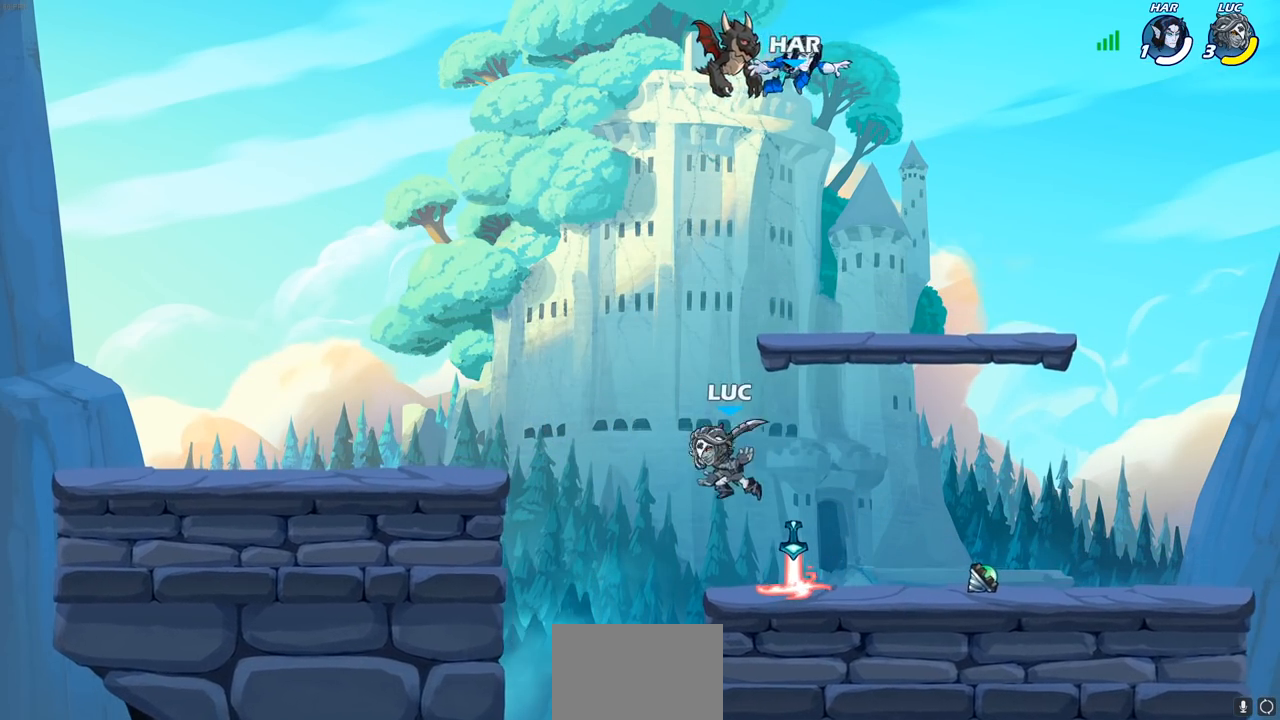
{"buttons": [], "left_stick": "right", "right_stick": "center", "events": [[267, "left_stick", "right"], [283, "R1", "down"], [350, "R1", "up"]]}
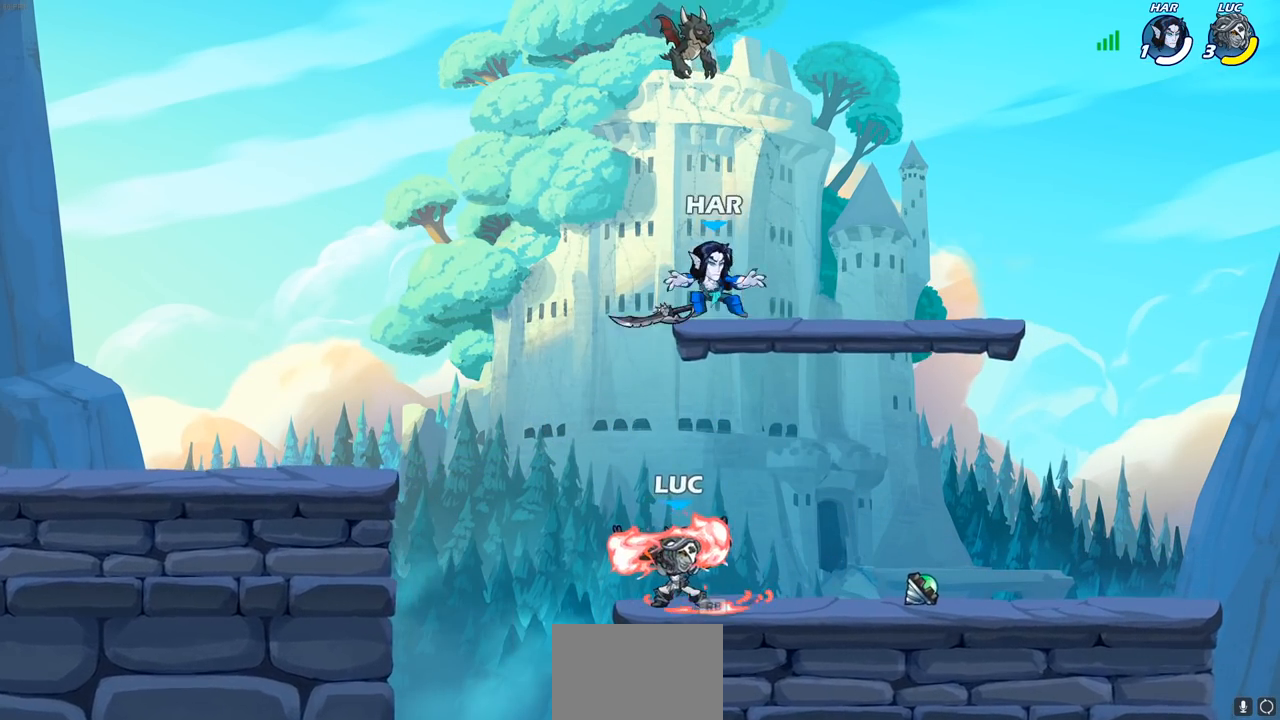
{"buttons": [], "left_stick": "left", "right_stick": "center", "events": [[17, "R2", "down"], [33, "left_stick", "up-right"], [50, "CROSS", "down"], [183, "CROSS", "up"], [183, "left_stick", "down-right"], [217, "R2", "up"], [250, "left_stick", "down-left"], [350, "left_stick", "left"]]}
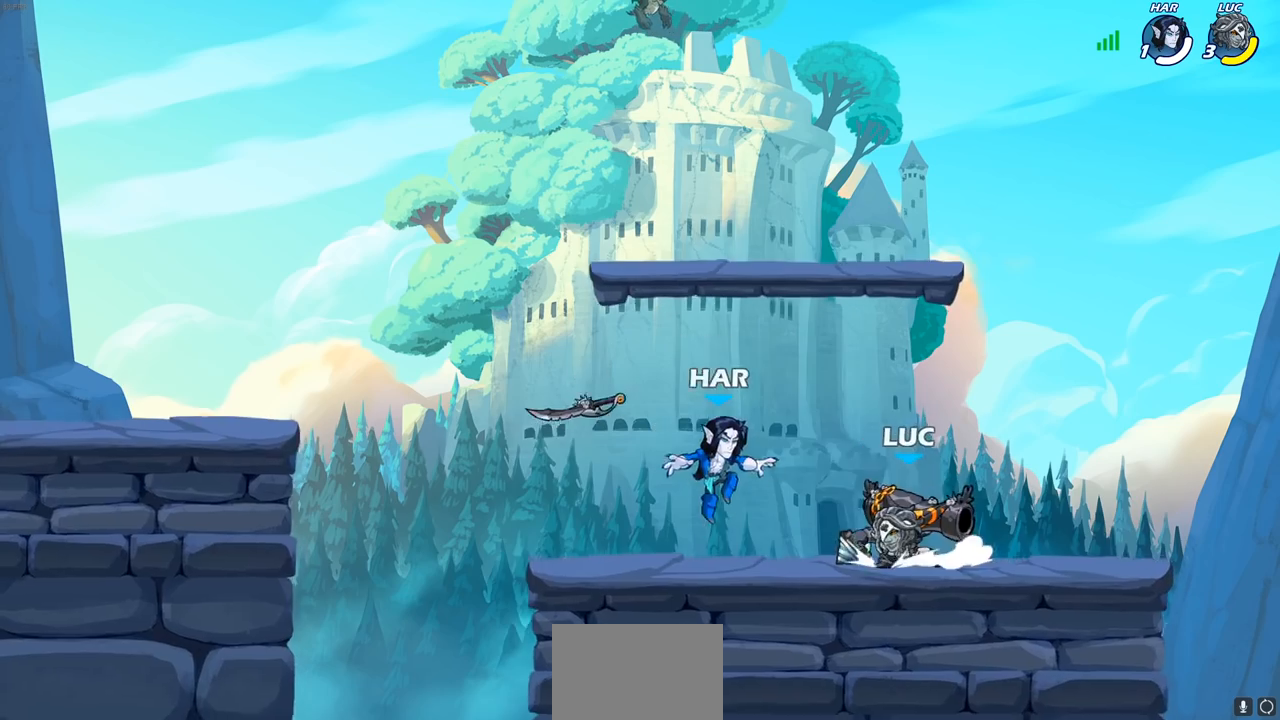
{"buttons": [], "left_stick": "center", "right_stick": "center", "events": [[17, "R2", "down"], [33, "CROSS", "down"], [150, "R2", "up"], [200, "CROSS", "up"], [283, "left_stick", "down"], [367, "left_stick", "right"], [383, "SQUARE", "down"], [483, "SQUARE", "up"], [500, "left_stick", "center"]]}
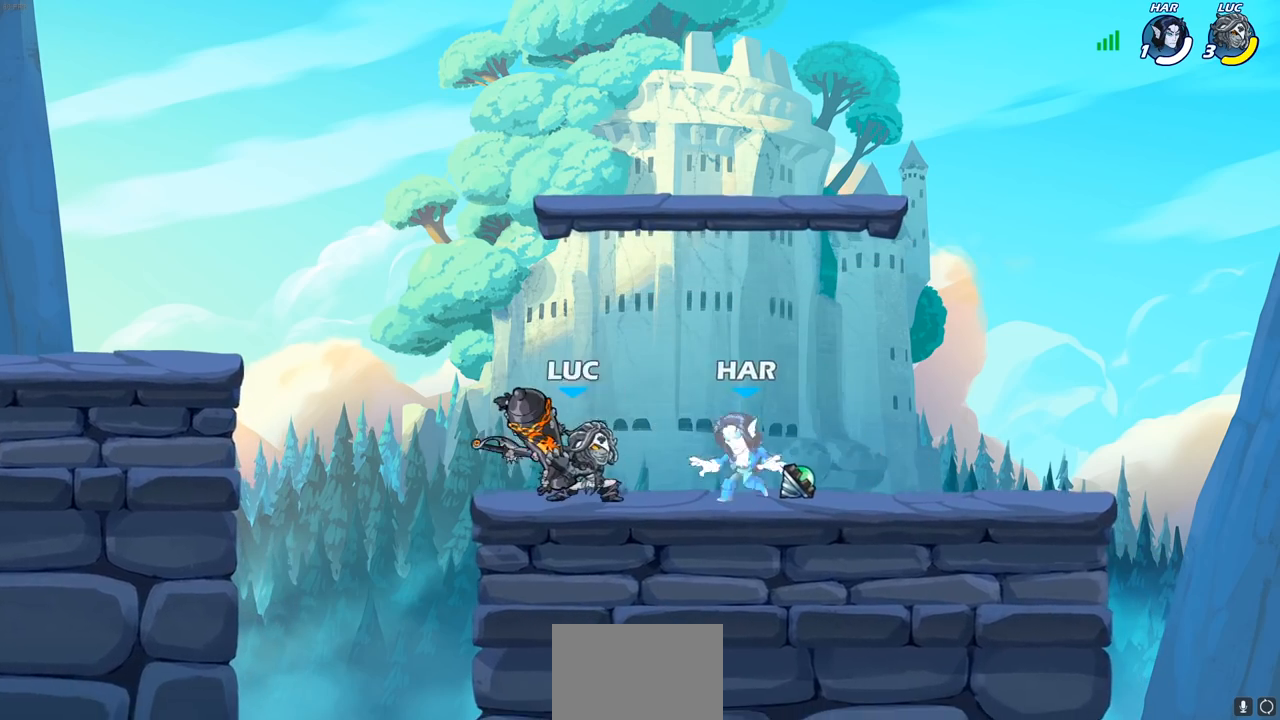
{"buttons": ["CROSS"], "left_stick": "right", "right_stick": "center", "events": [[300, "left_stick", "right"], [467, "CROSS", "down"]]}
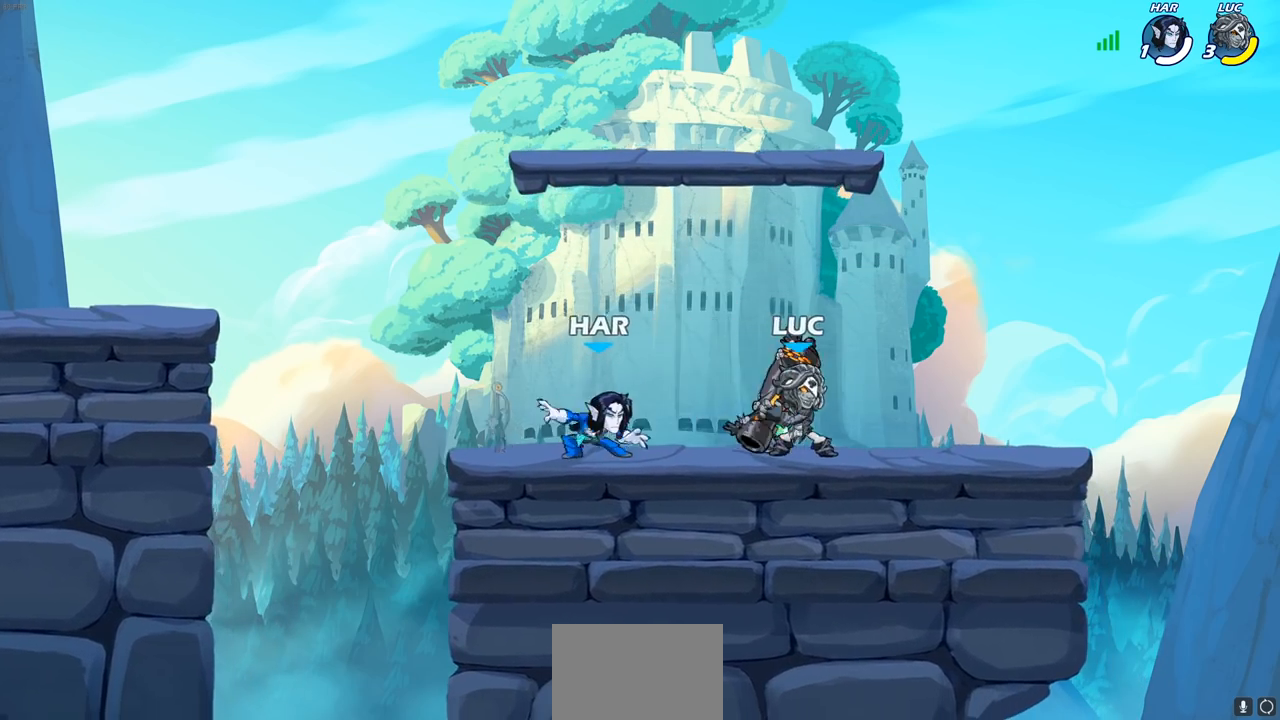
{"buttons": ["SQUARE"], "left_stick": "center", "right_stick": "center", "events": [[83, "left_stick", "up"], [150, "CROSS", "up"], [167, "left_stick", "left"], [233, "left_stick", "down-left"], [367, "left_stick", "down-right"], [467, "SQUARE", "down"], [467, "left_stick", "center"]]}
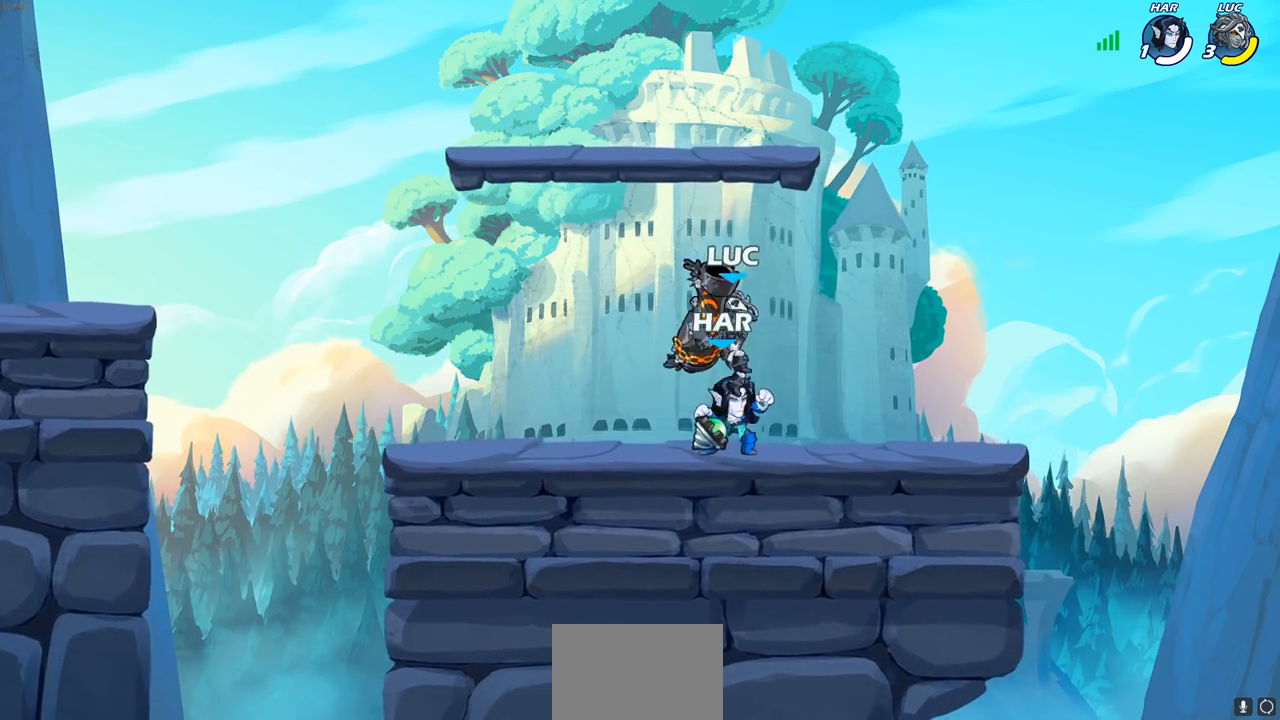
{"buttons": [], "left_stick": "right", "right_stick": "center", "events": [[50, "SQUARE", "up"], [417, "left_stick", "right"]]}
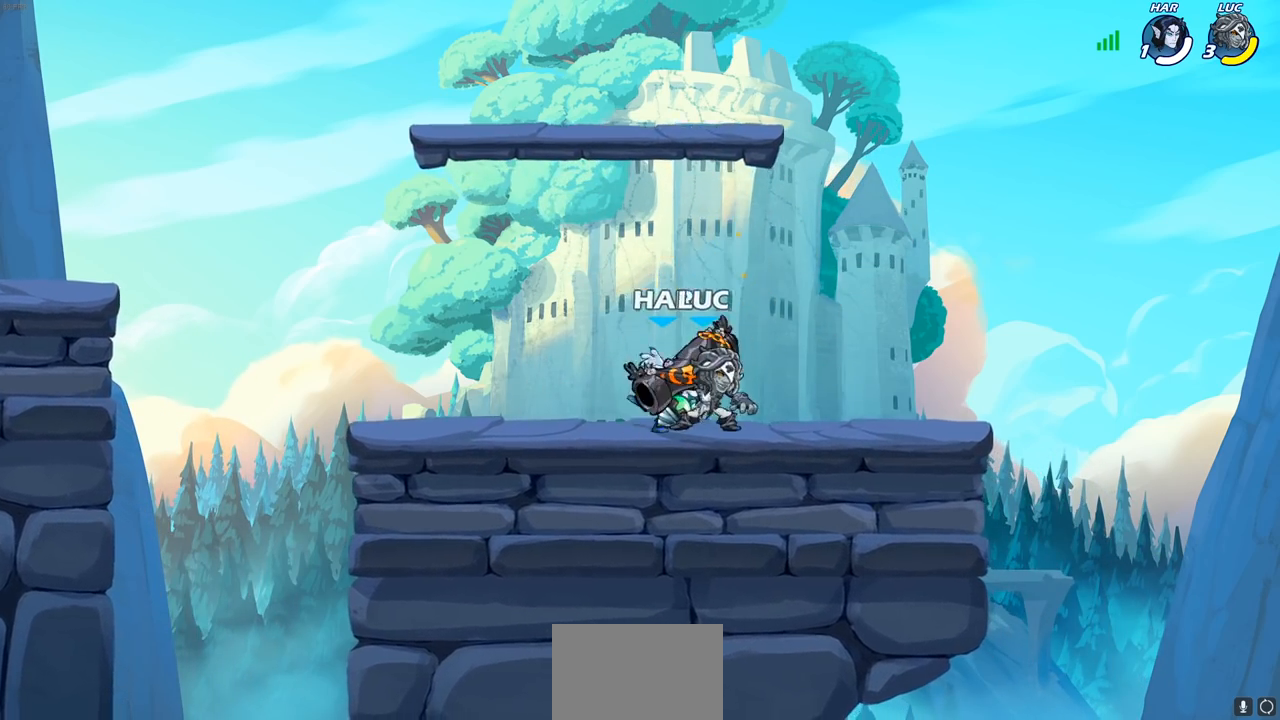
{"buttons": ["CROSS", "R2"], "left_stick": "up", "right_stick": "center", "events": [[33, "CROSS", "down"], [217, "CROSS", "up"], [217, "left_stick", "up"], [300, "left_stick", "left"], [400, "CROSS", "down"], [400, "left_stick", "right"], [450, "R2", "down"], [483, "left_stick", "up"]]}
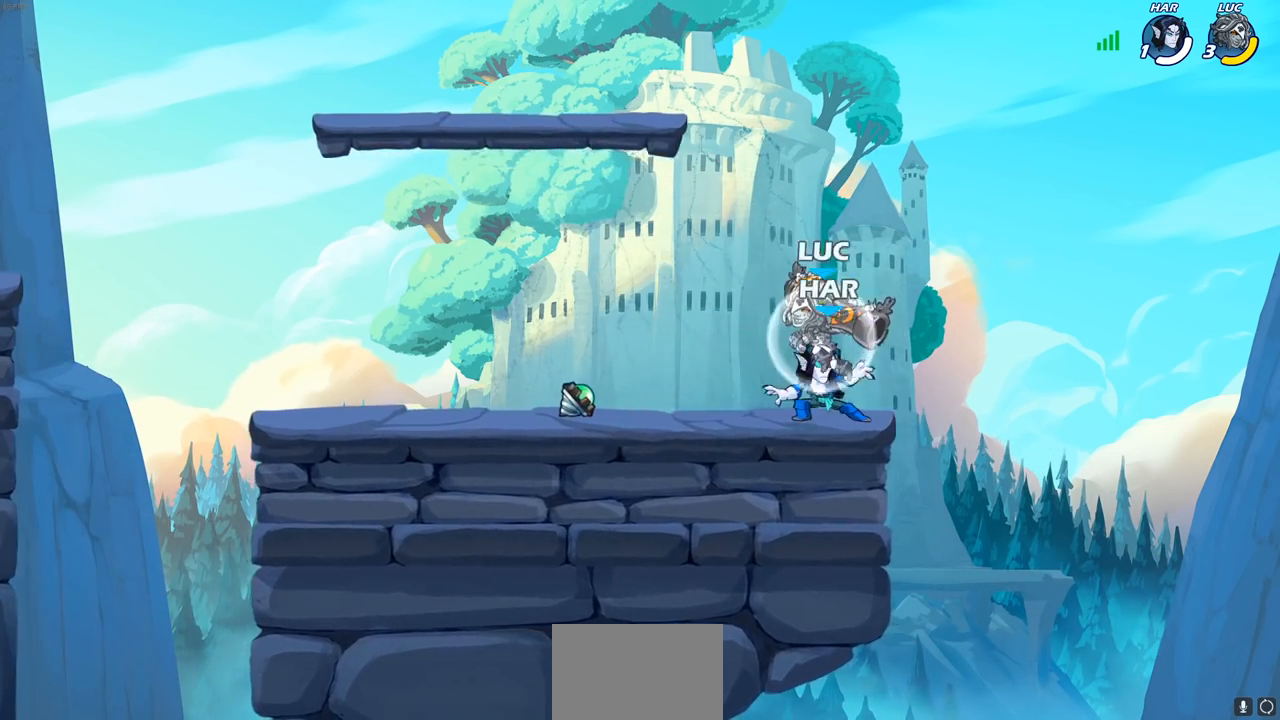
{"buttons": [], "left_stick": "right", "right_stick": "center", "events": [[83, "left_stick", "left"], [133, "CROSS", "up"], [133, "R2", "up"], [217, "left_stick", "down"], [300, "left_stick", "right"]]}
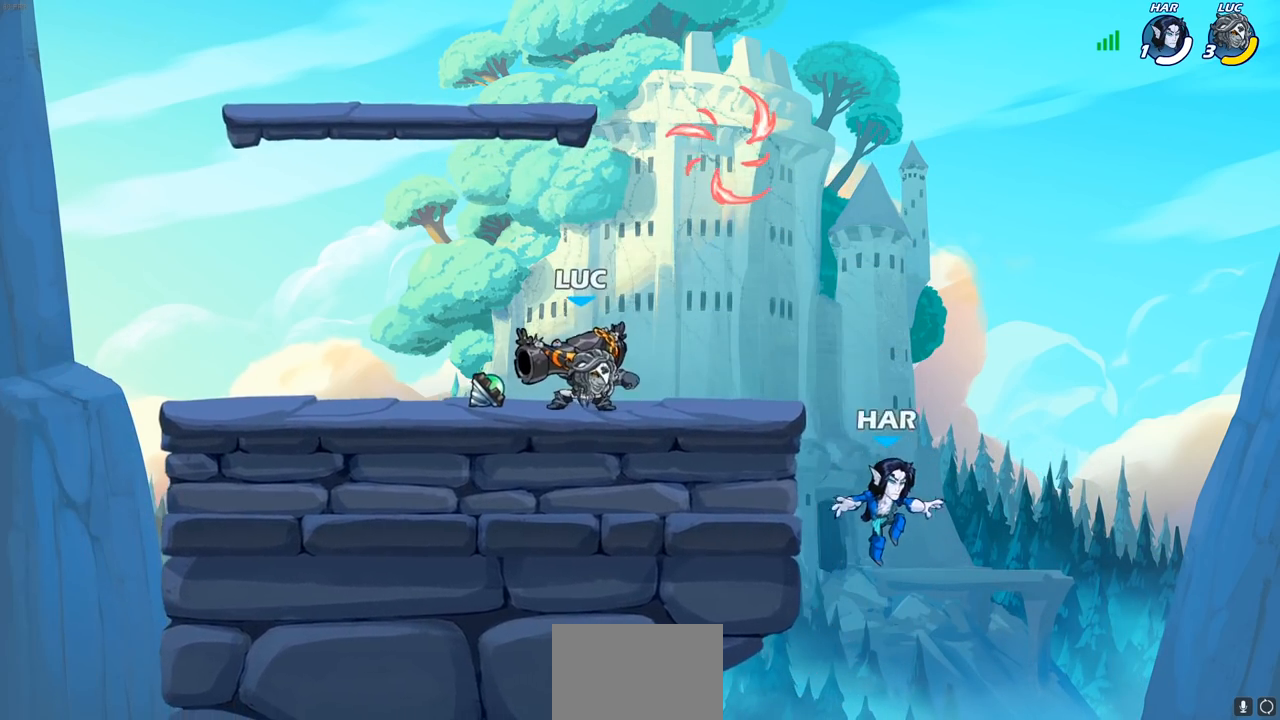
{"buttons": [], "left_stick": "center", "right_stick": "center", "events": [[250, "left_stick", "center"], [283, "SQUARE", "down"], [367, "SQUARE", "up"]]}
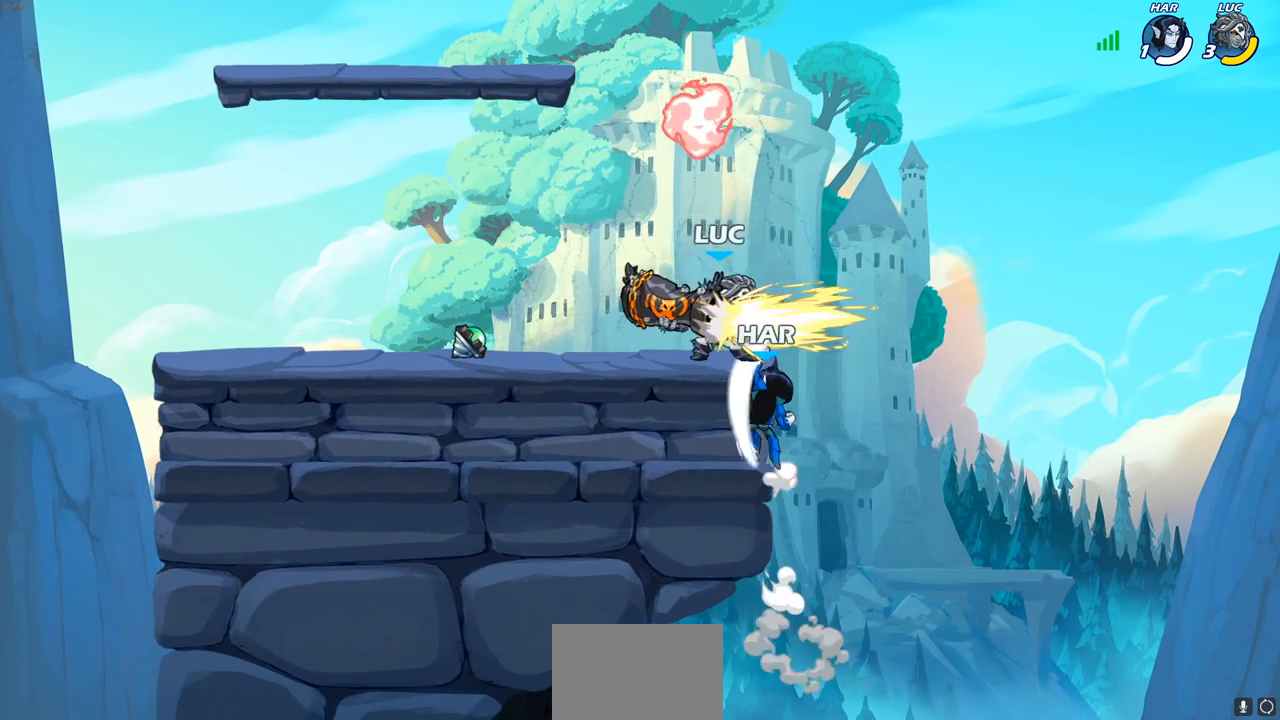
{"buttons": [], "left_stick": "down-left", "right_stick": "center", "events": [[333, "left_stick", "left"], [433, "left_stick", "down-left"]]}